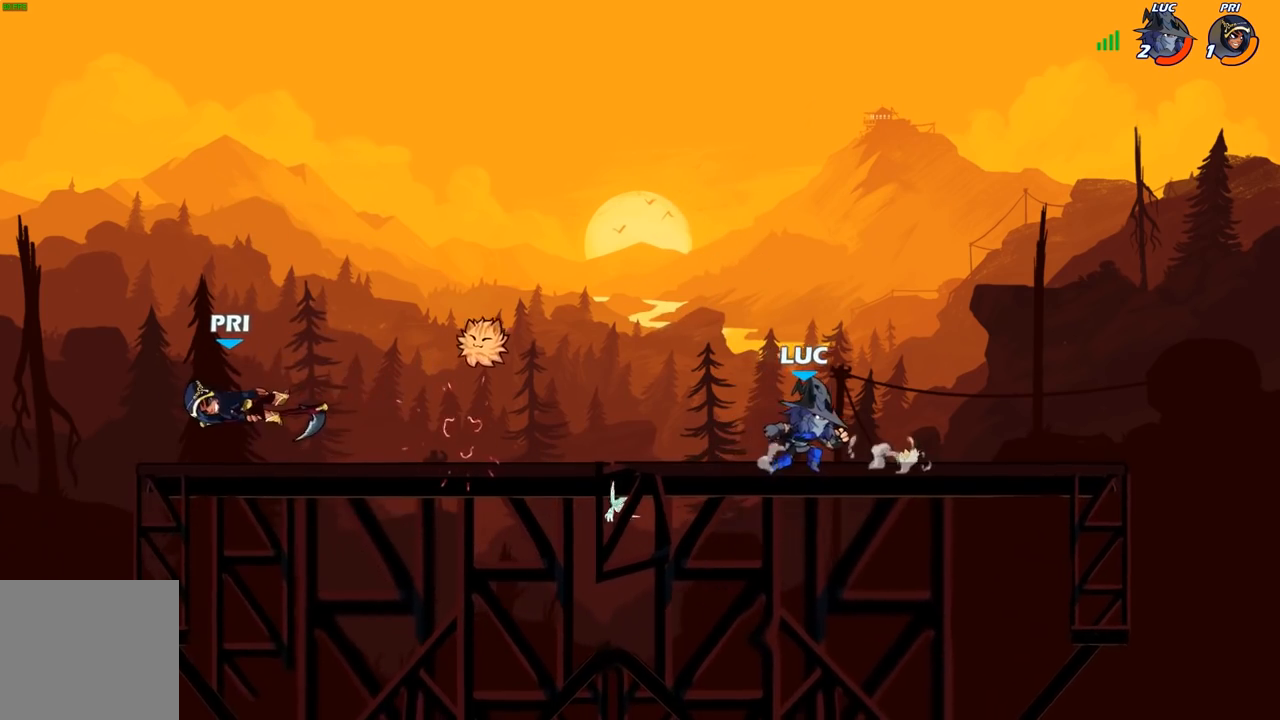
Gameplay with a controller (Xbox layout); each line is a JSON object with the inputs held at the frame after it. "events" lists button and stick changes between this image and that frame as [ms after this image, input, new state], when the widget could be followed in between.
{"buttons": [], "left_stick": "up-left", "right_stick": "center", "events": []}
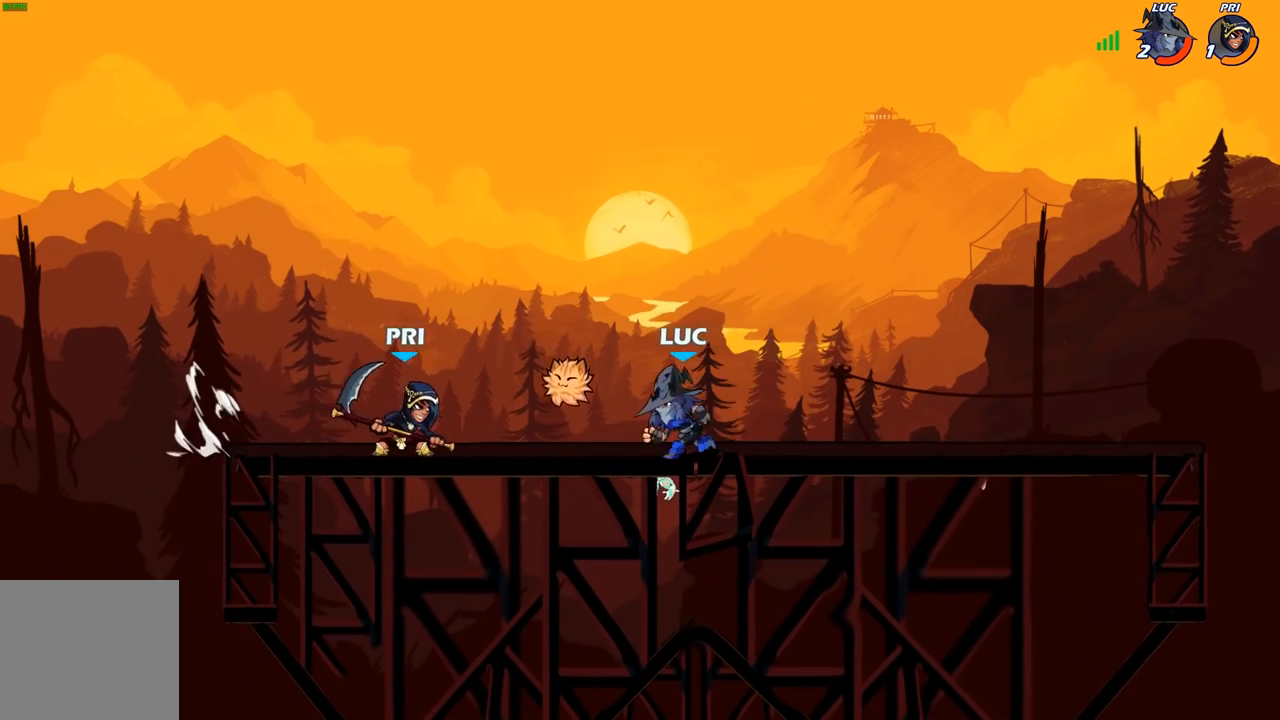
{"buttons": [], "left_stick": "center", "right_stick": "center", "events": [[50, "left_stick", "up-right"], [83, "R1", "down"], [100, "left_stick", "right"], [117, "R1", "up"], [167, "R2", "down"], [417, "left_stick", "center"], [450, "R2", "up"]]}
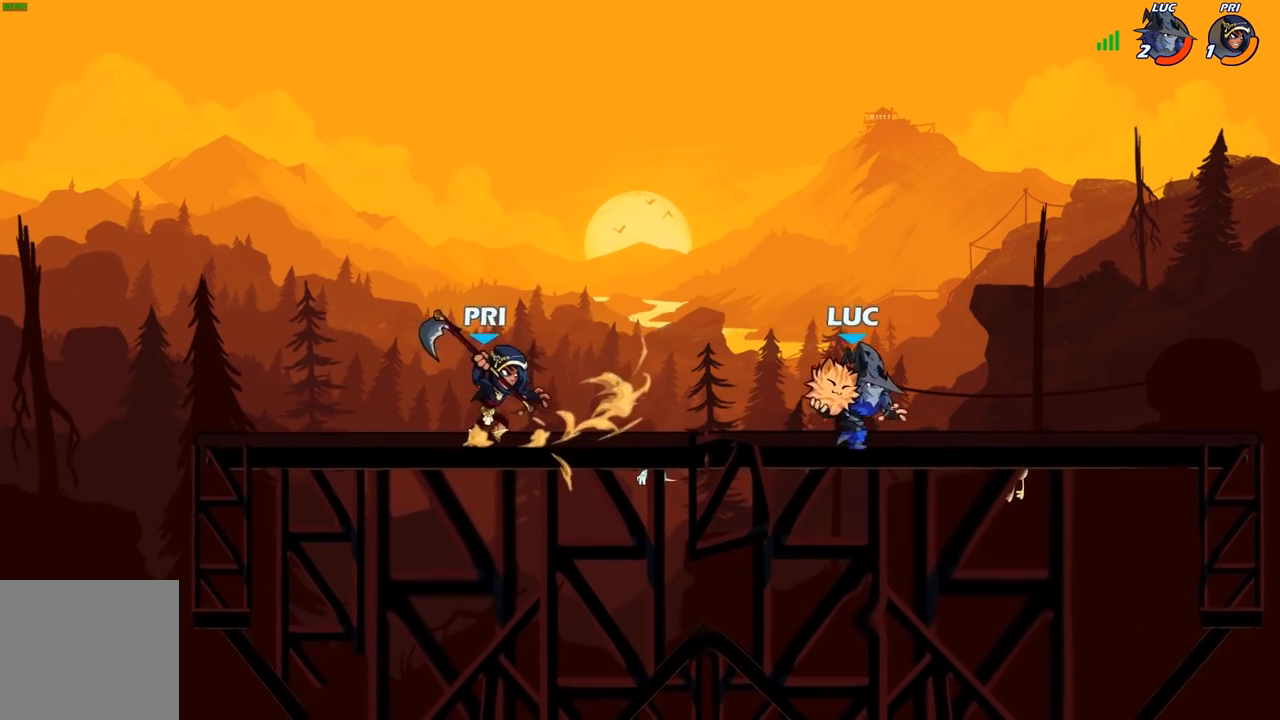
{"buttons": ["B"], "left_stick": "right", "right_stick": "center", "events": [[17, "left_stick", "left"], [267, "left_stick", "right"], [317, "A", "down"], [383, "B", "down"], [417, "A", "up"]]}
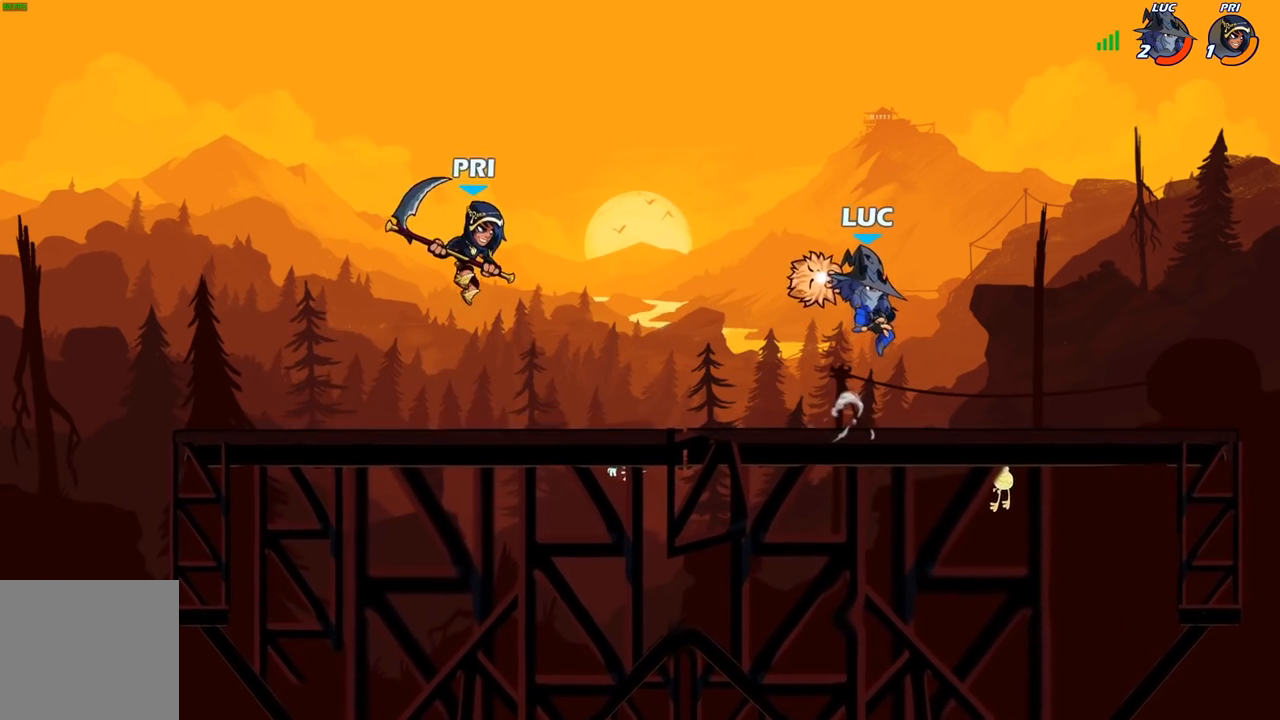
{"buttons": ["B"], "left_stick": "right", "right_stick": "center", "events": []}
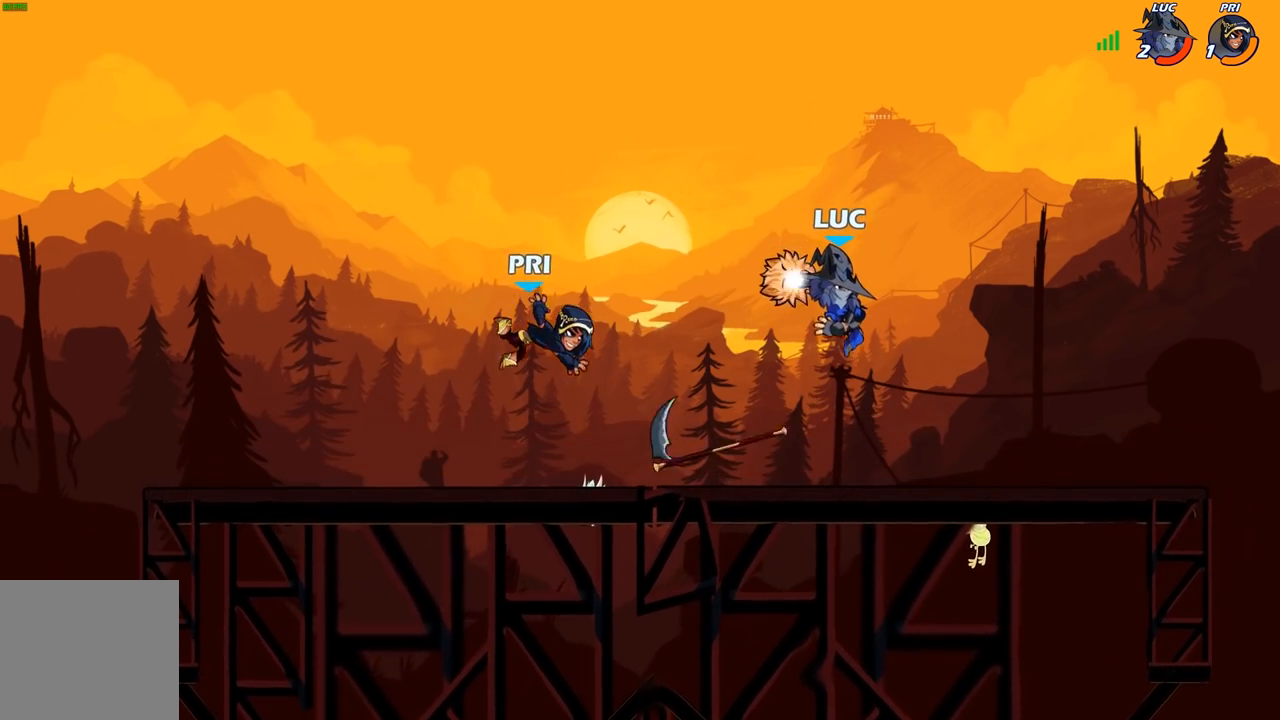
{"buttons": [], "left_stick": "center", "right_stick": "center", "events": [[83, "left_stick", "left"], [117, "B", "up"], [217, "left_stick", "center"]]}
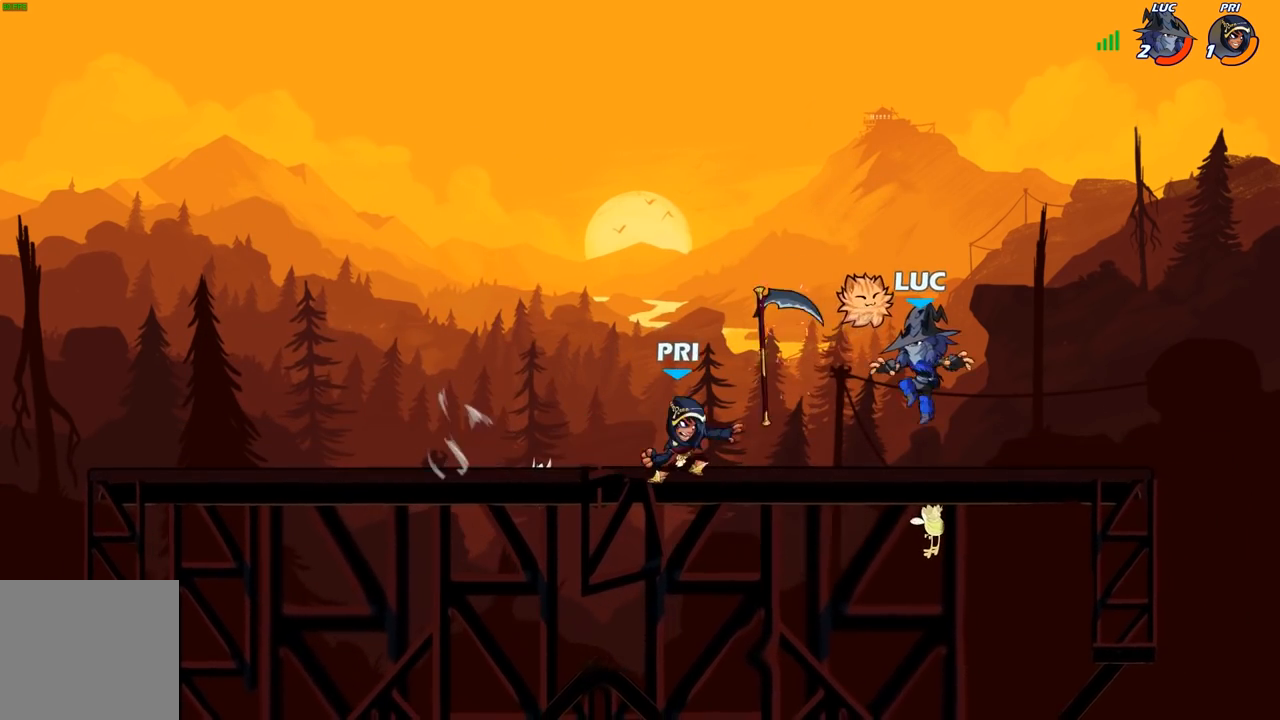
{"buttons": [], "left_stick": "right", "right_stick": "center", "events": [[67, "left_stick", "up-left"], [100, "A", "down"], [167, "R2", "down"], [250, "A", "up"], [300, "left_stick", "down-left"], [367, "R2", "up"], [417, "left_stick", "down-right"], [467, "left_stick", "right"]]}
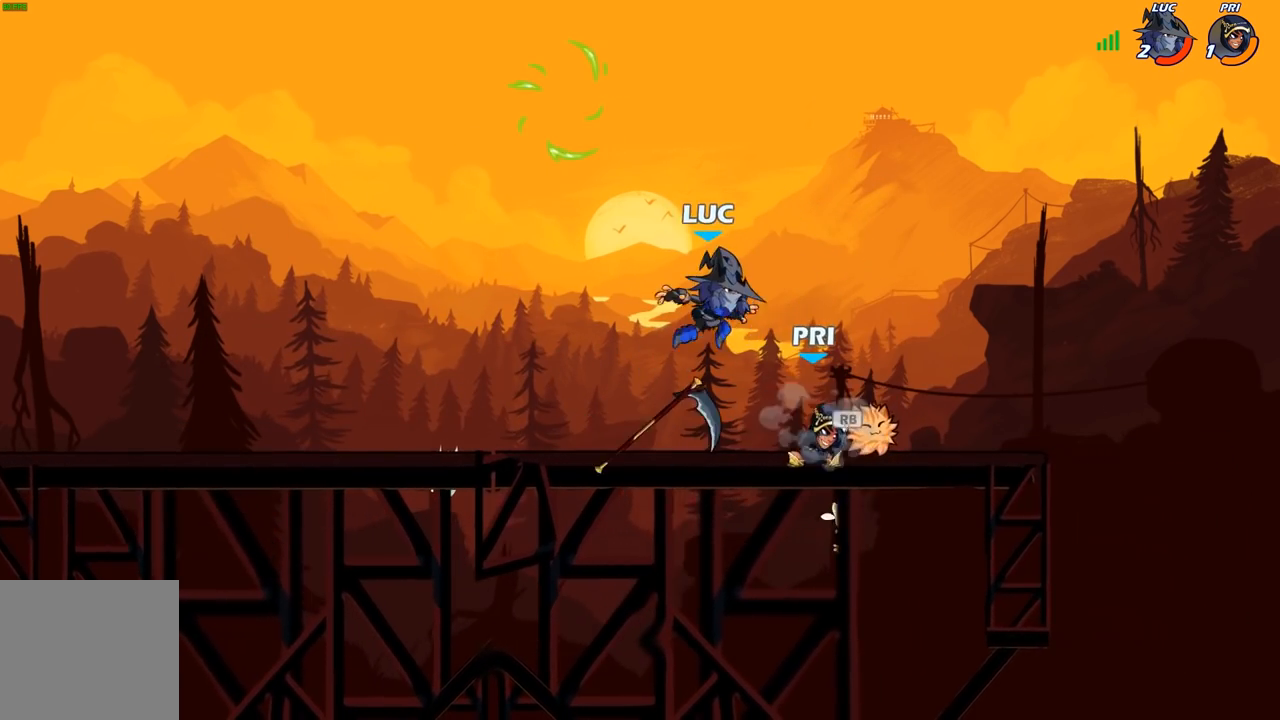
{"buttons": [], "left_stick": "center", "right_stick": "center", "events": [[167, "left_stick", "center"], [200, "X", "down"], [300, "X", "up"], [367, "X", "down"], [467, "X", "up"]]}
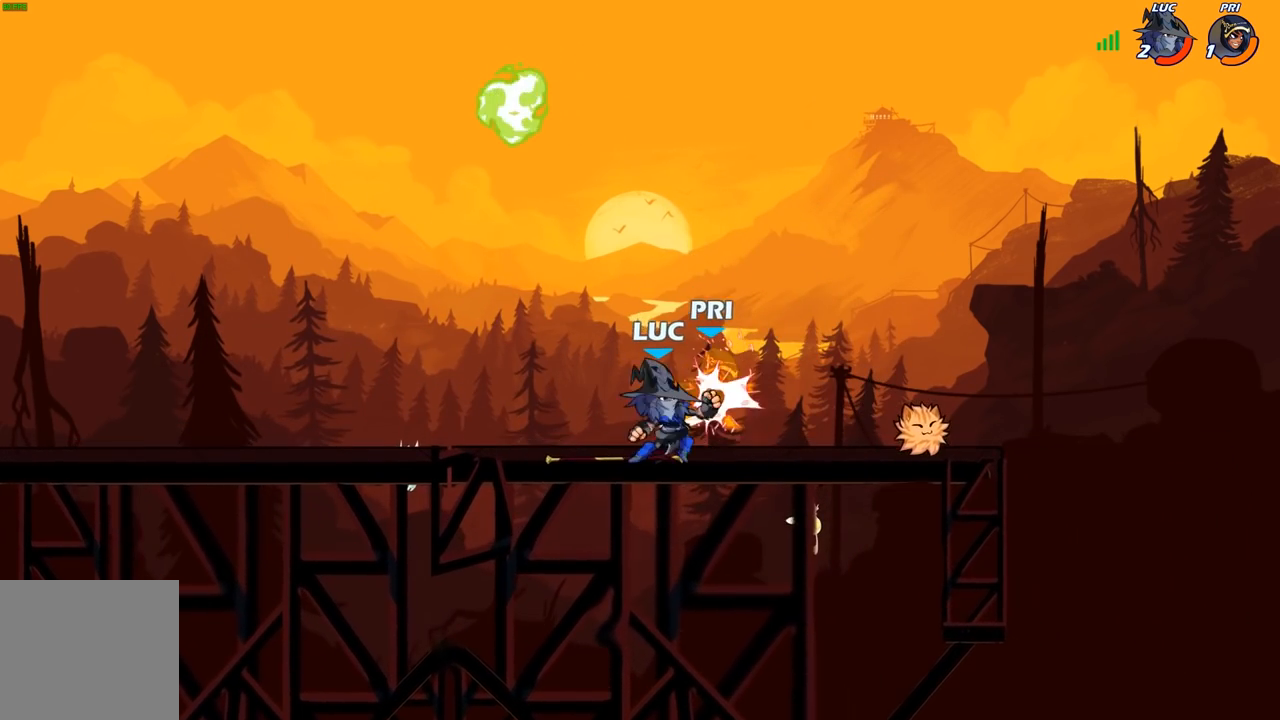
{"buttons": [], "left_stick": "center", "right_stick": "center", "events": [[50, "X", "down"], [150, "X", "up"], [233, "X", "down"], [350, "X", "up"]]}
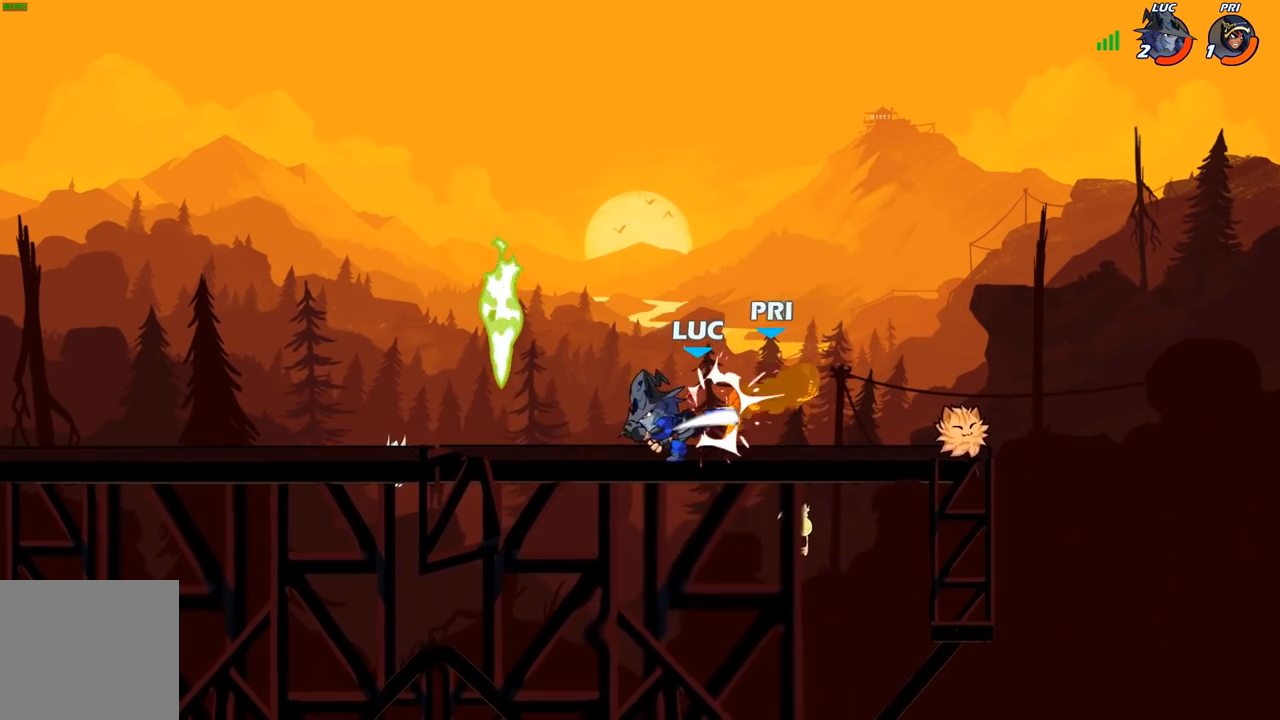
{"buttons": [], "left_stick": "center", "right_stick": "center", "events": [[167, "left_stick", "left"], [217, "R2", "down"], [350, "R2", "up"], [383, "left_stick", "center"]]}
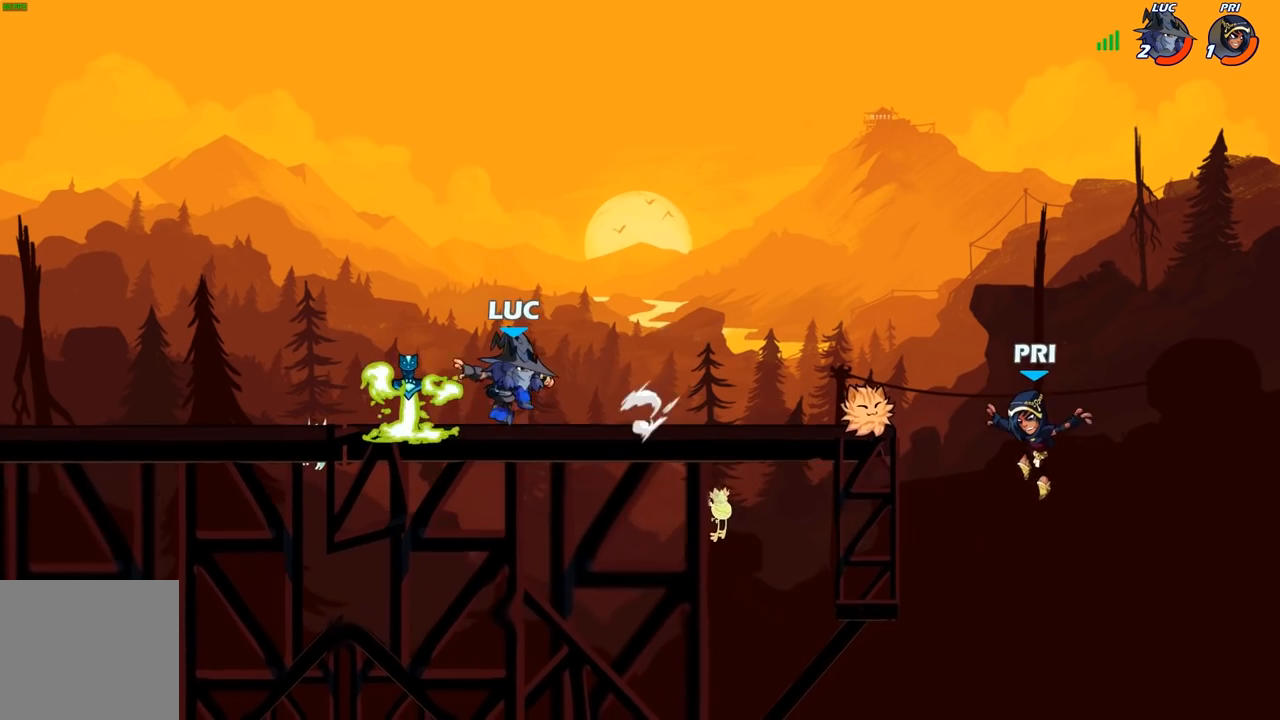
{"buttons": [], "left_stick": "center", "right_stick": "center", "events": [[17, "left_stick", "right"], [167, "R2", "down"], [267, "R2", "up"], [300, "left_stick", "center"]]}
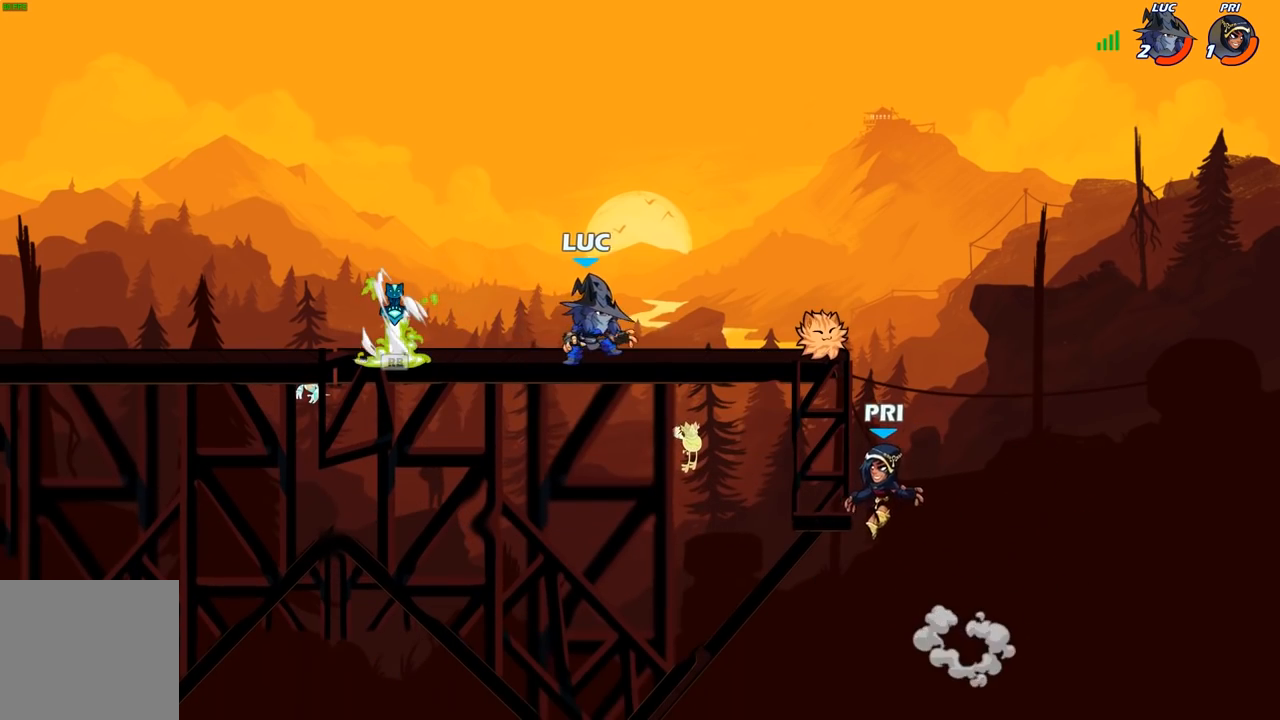
{"buttons": [], "left_stick": "center", "right_stick": "center", "events": [[33, "left_stick", "left"], [100, "R2", "down"], [267, "R2", "up"], [350, "left_stick", "center"]]}
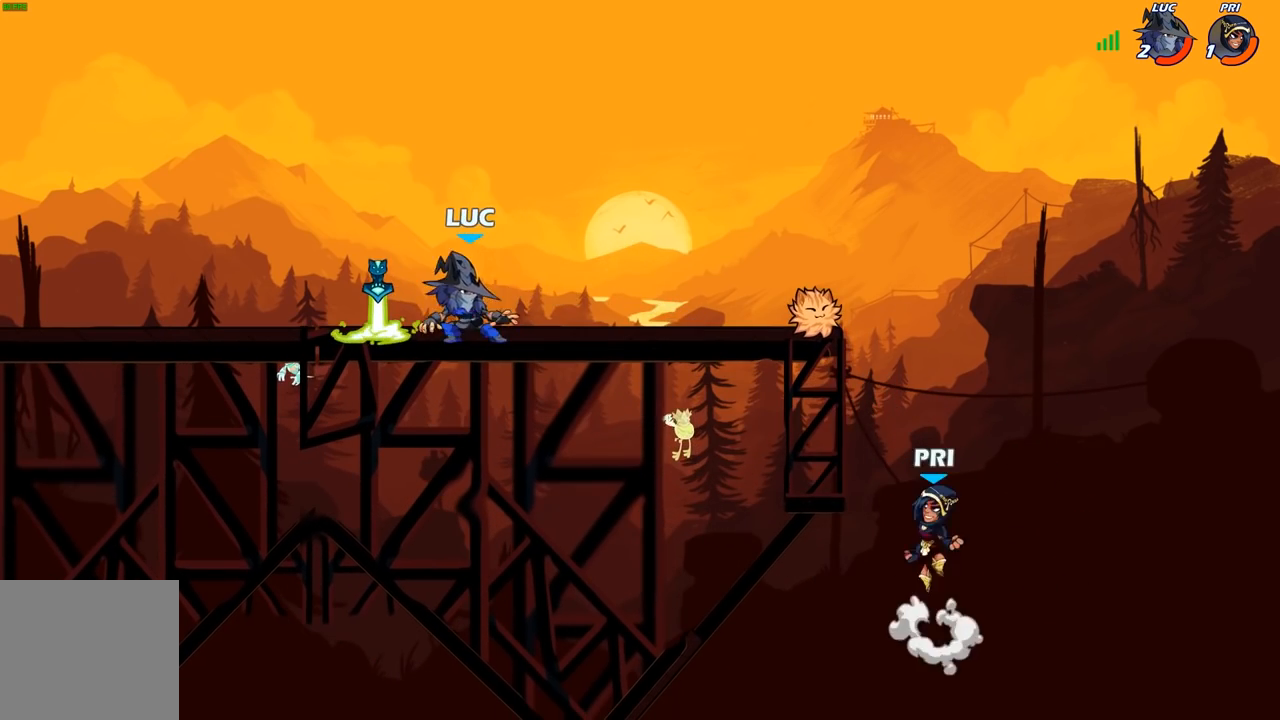
{"buttons": [], "left_stick": "center", "right_stick": "center", "events": [[83, "R1", "down"], [150, "left_stick", "right"], [183, "R1", "up"], [267, "R2", "down"], [383, "B", "down"], [383, "R2", "up"], [383, "left_stick", "center"], [433, "B", "up"]]}
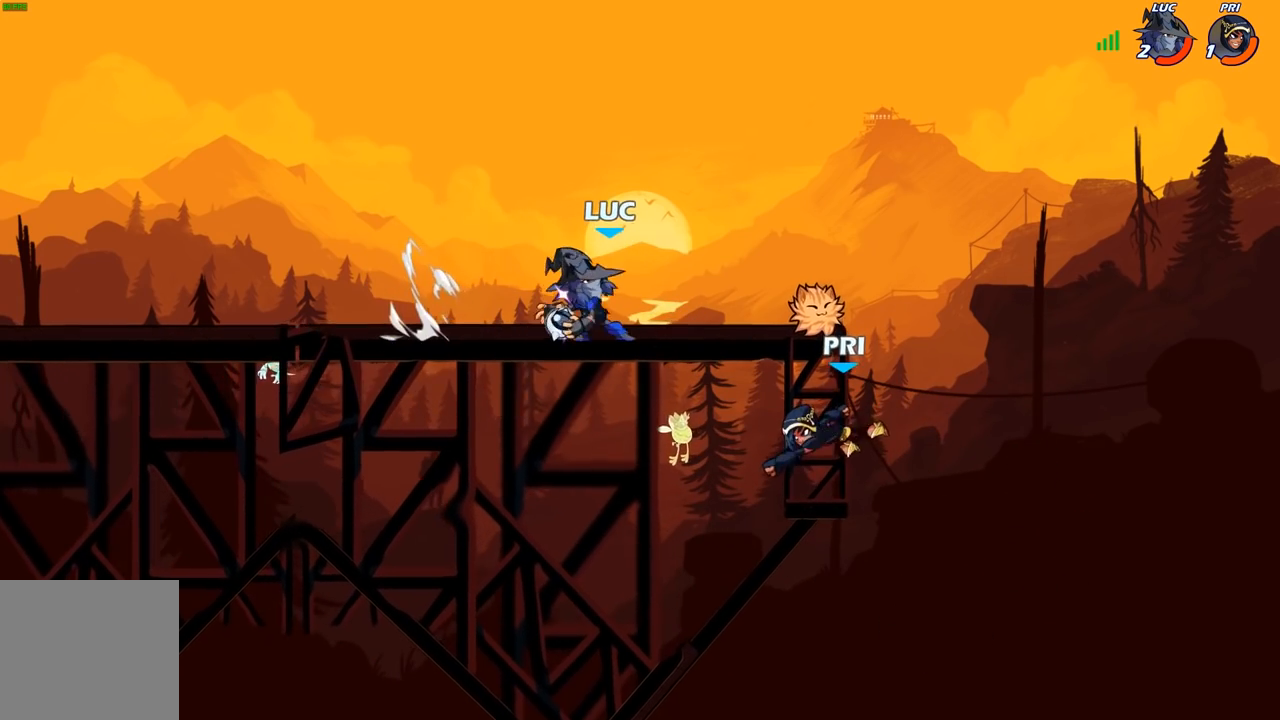
{"buttons": [], "left_stick": "left", "right_stick": "center", "events": [[450, "left_stick", "left"]]}
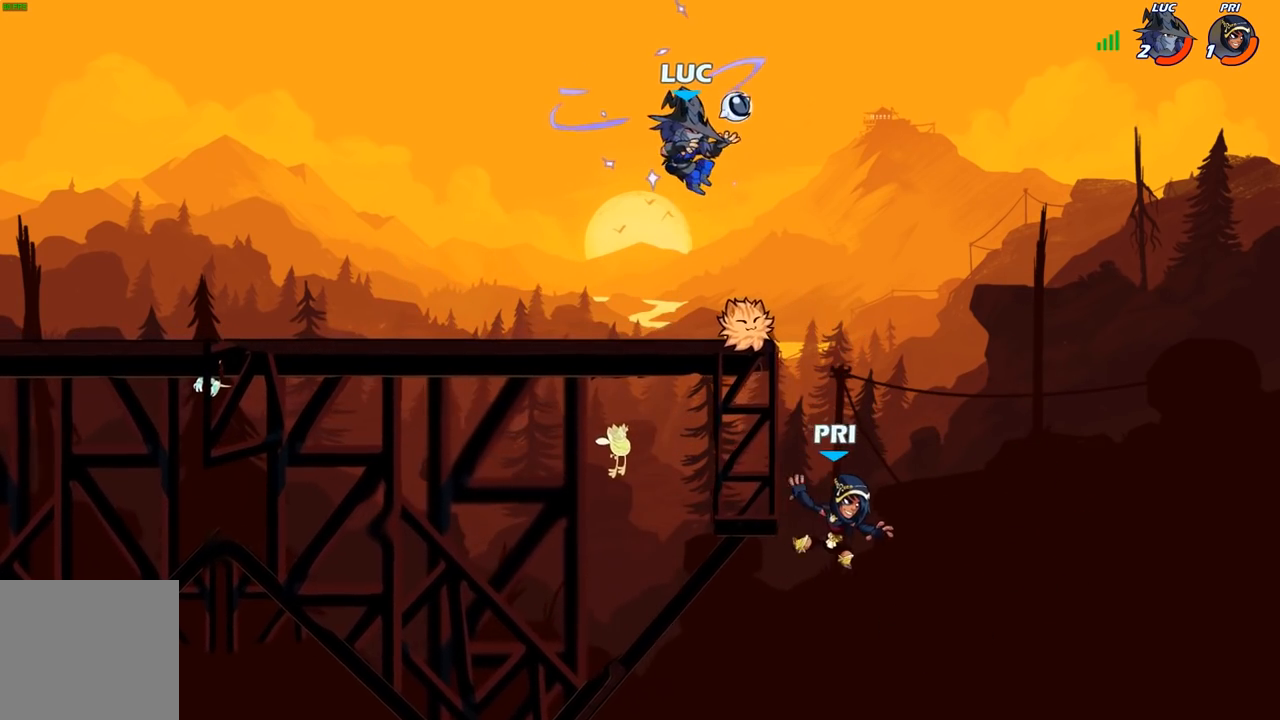
{"buttons": [], "left_stick": "right", "right_stick": "center", "events": [[133, "left_stick", "down-left"], [333, "left_stick", "down-right"], [417, "left_stick", "right"]]}
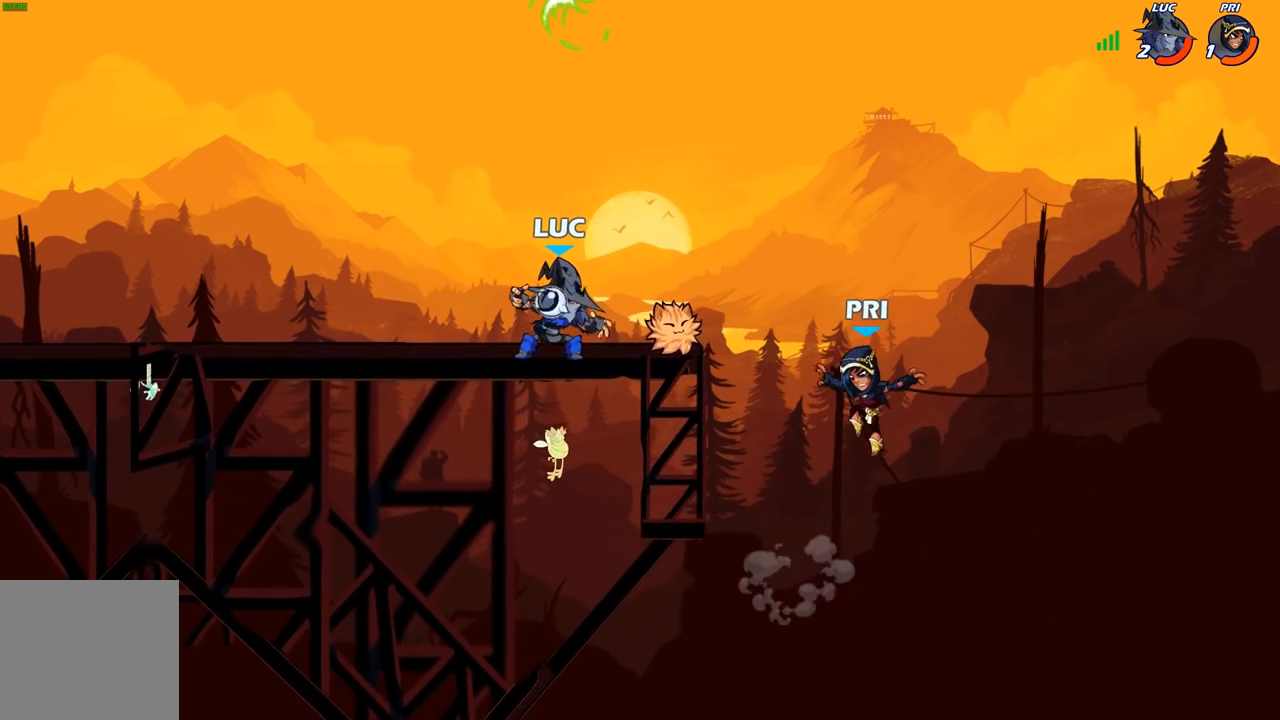
{"buttons": [], "left_stick": "up-left", "right_stick": "center", "events": [[50, "A", "down"], [133, "X", "down"], [167, "A", "up"], [167, "right_stick", "down-left"], [217, "X", "up"], [217, "right_stick", "center"], [233, "left_stick", "left"], [500, "left_stick", "up-left"]]}
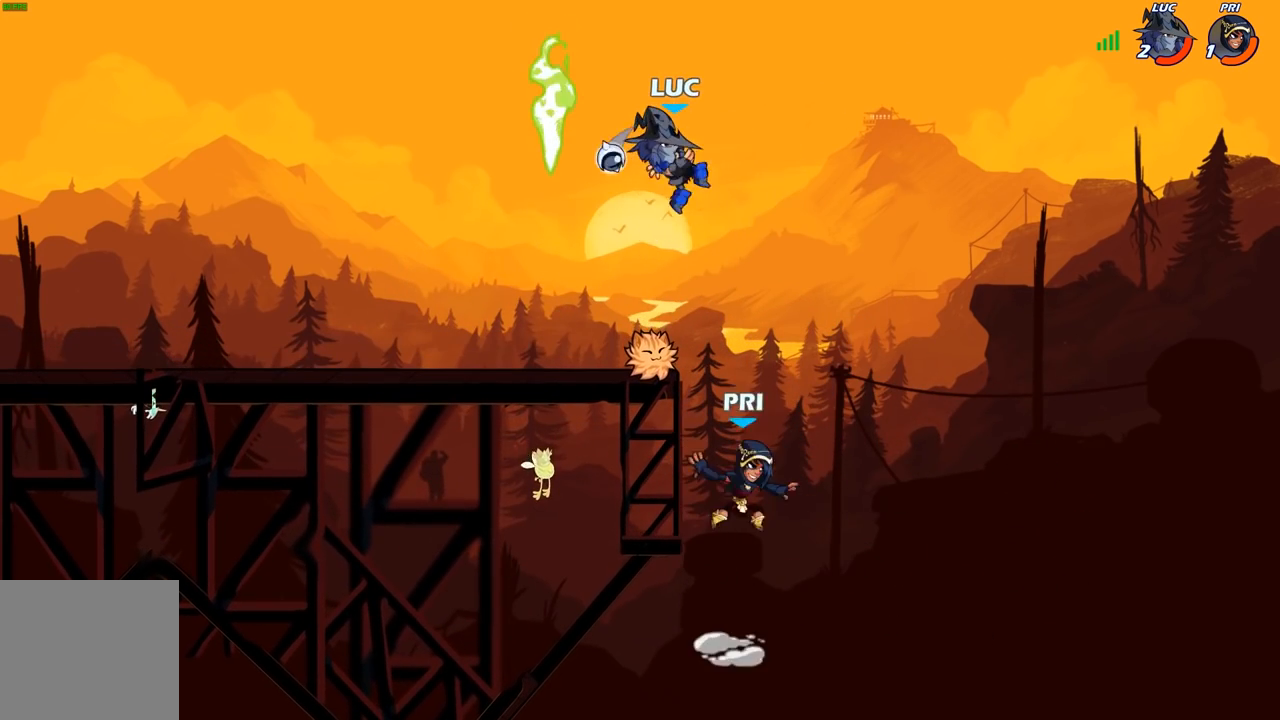
{"buttons": [], "left_stick": "up-right", "right_stick": "center", "events": [[250, "A", "down"], [350, "A", "up"], [467, "left_stick", "up-right"]]}
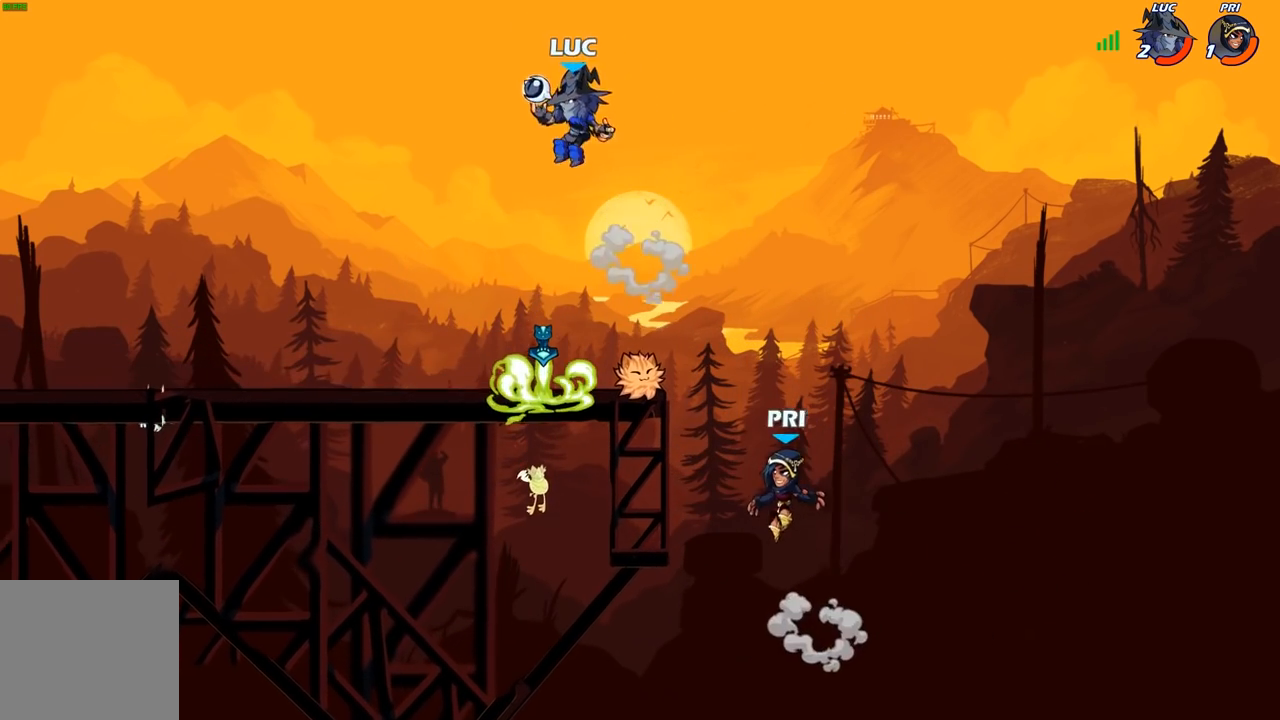
{"buttons": [], "left_stick": "center", "right_stick": "center", "events": [[50, "left_stick", "down-right"], [100, "left_stick", "down"], [167, "X", "down"], [250, "X", "up"], [283, "left_stick", "center"]]}
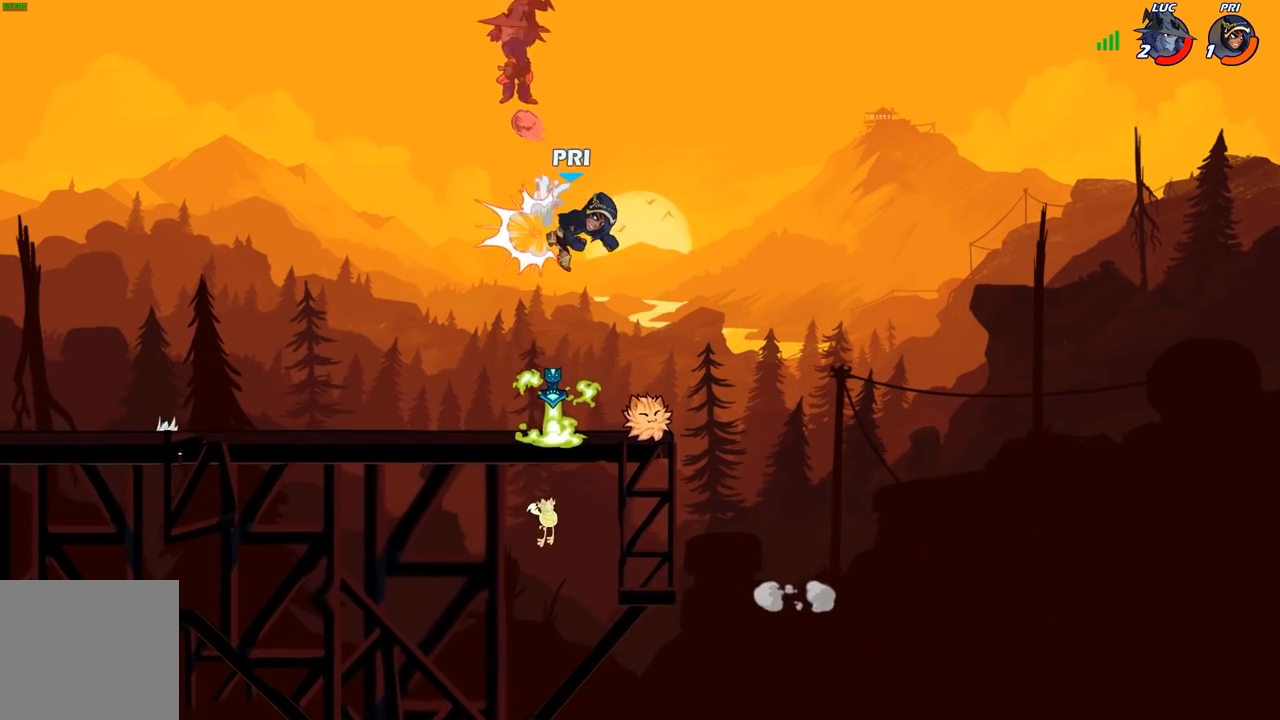
{"buttons": [], "left_stick": "down-right", "right_stick": "center", "events": [[267, "left_stick", "left"], [383, "left_stick", "down-right"]]}
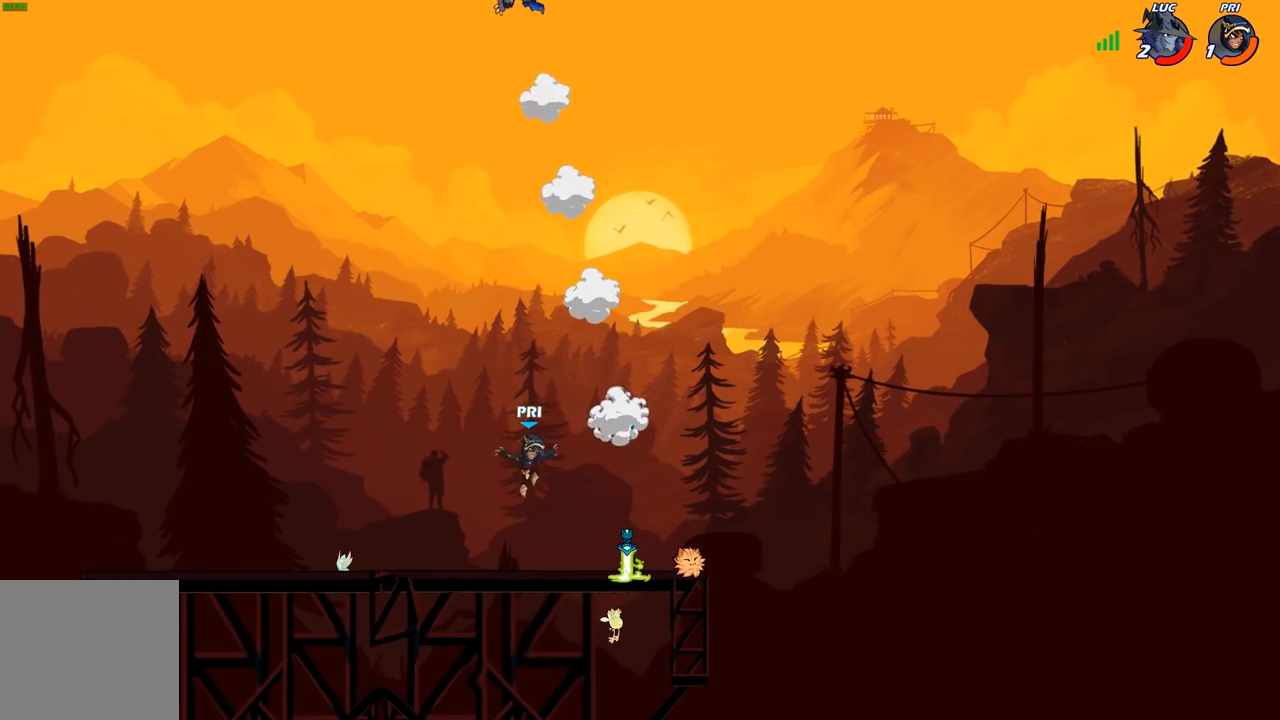
{"buttons": [], "left_stick": "center", "right_stick": "center", "events": [[150, "left_stick", "down"], [233, "R1", "down"], [300, "R1", "up"], [350, "left_stick", "center"]]}
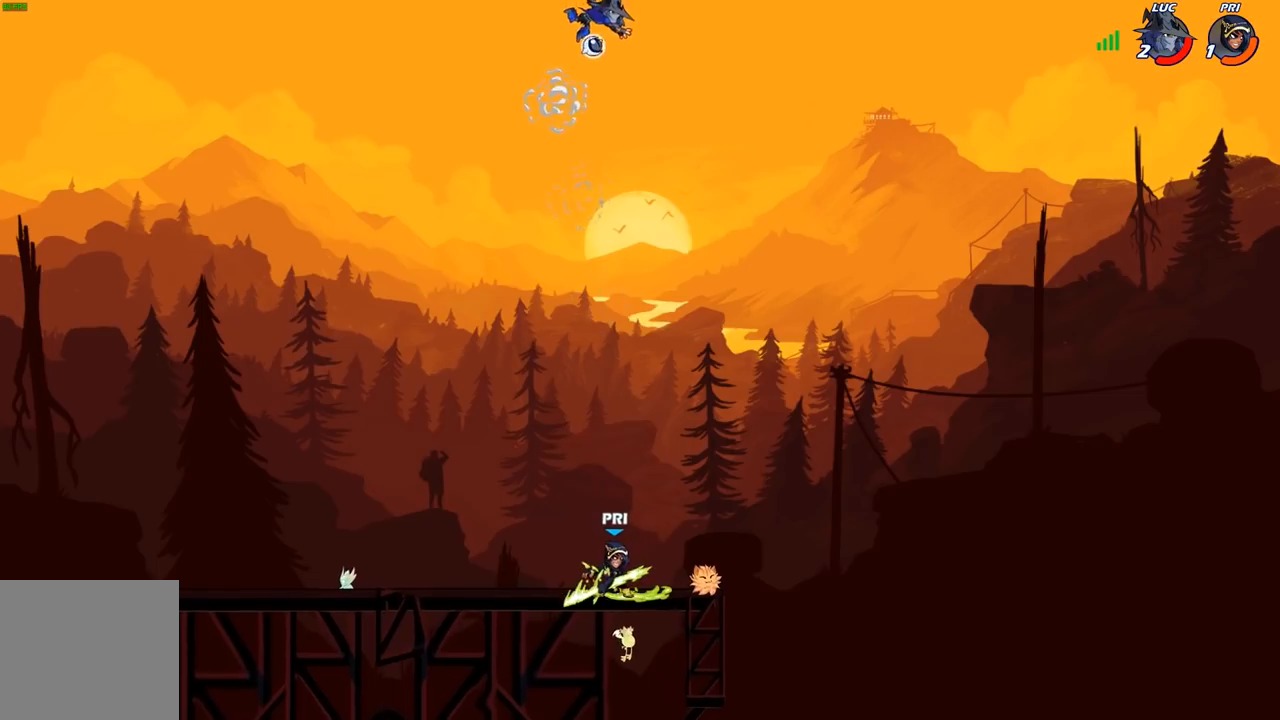
{"buttons": [], "left_stick": "down-left", "right_stick": "center", "events": [[217, "left_stick", "right"], [367, "left_stick", "down"], [500, "left_stick", "down-left"]]}
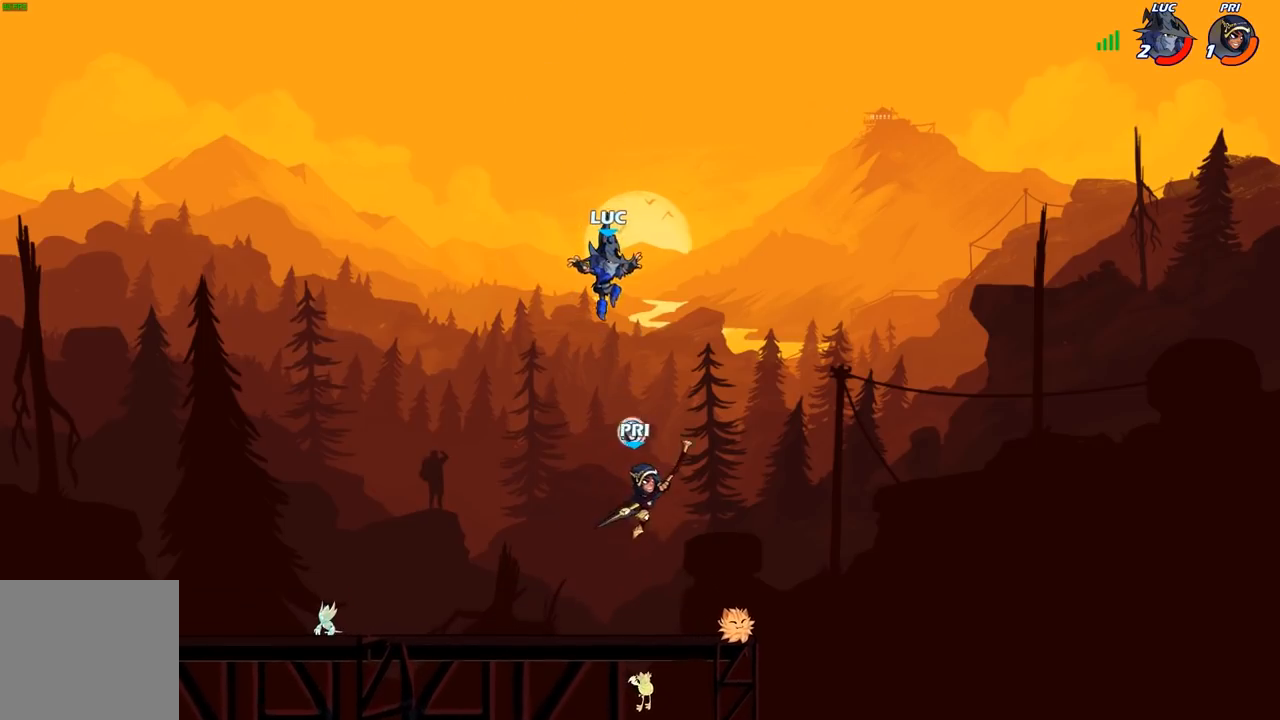
{"buttons": [], "left_stick": "up-left", "right_stick": "center", "events": [[150, "R1", "down"], [200, "left_stick", "left"], [233, "R1", "up"], [417, "left_stick", "up-left"]]}
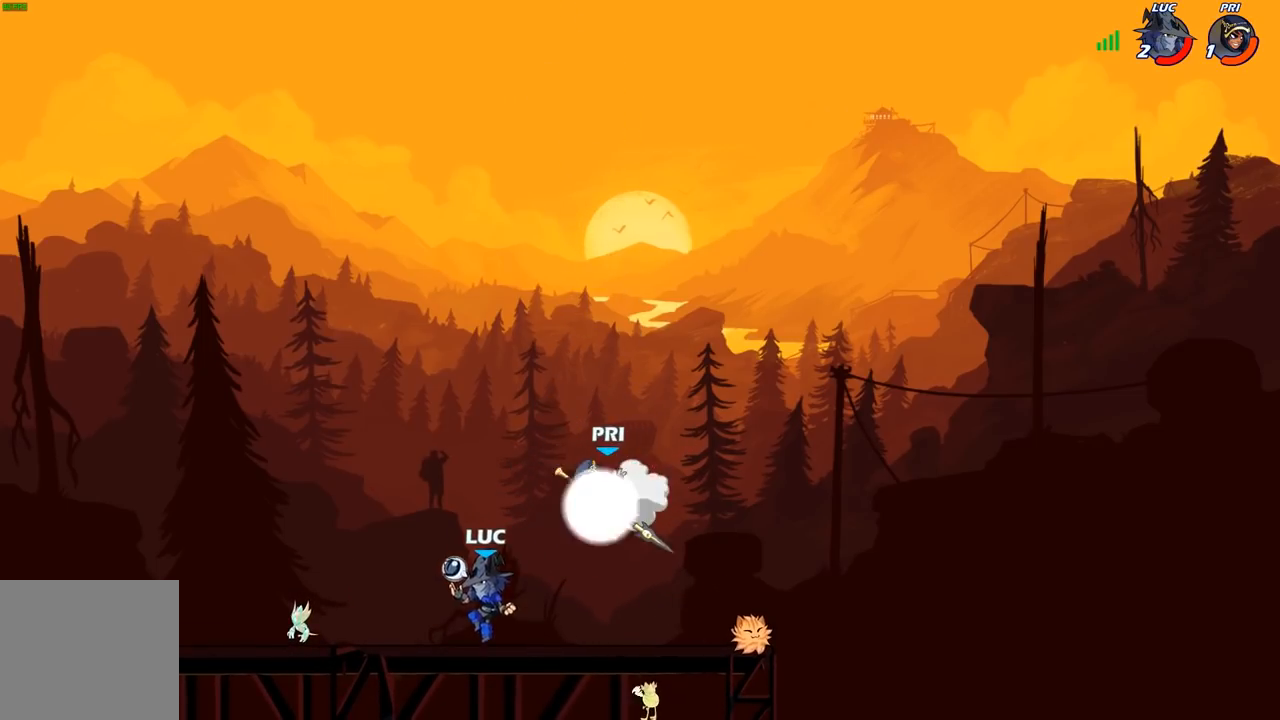
{"buttons": [], "left_stick": "center", "right_stick": "center", "events": [[267, "left_stick", "up-right"], [333, "X", "down"], [367, "left_stick", "center"], [433, "X", "up"]]}
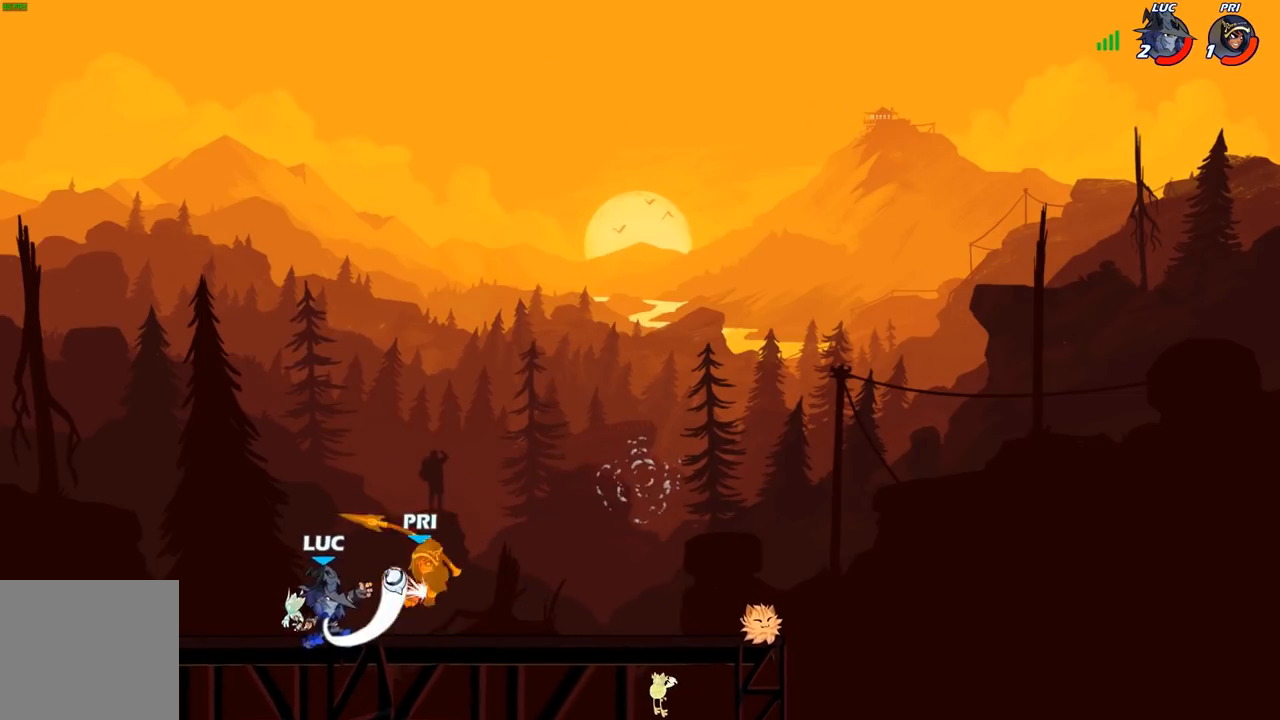
{"buttons": ["R2"], "left_stick": "right", "right_stick": "center", "events": [[350, "left_stick", "right"], [450, "R2", "down"]]}
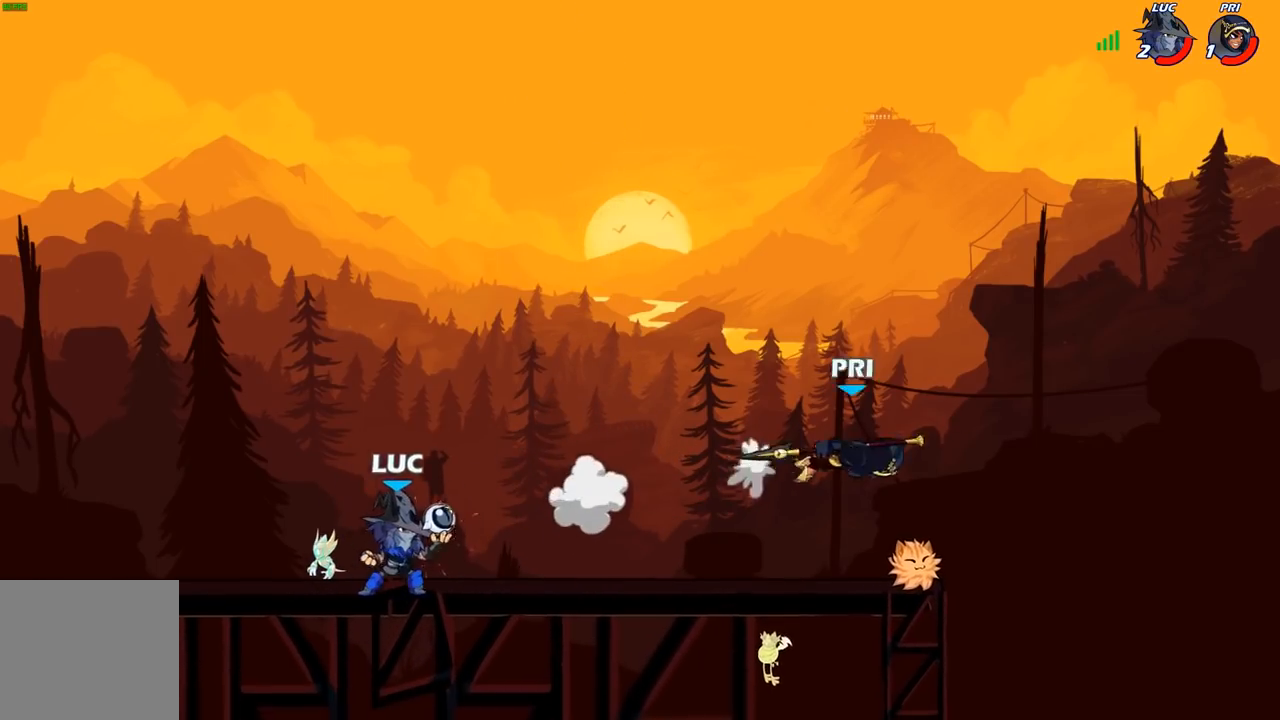
{"buttons": [], "left_stick": "right", "right_stick": "center", "events": [[117, "R2", "up"]]}
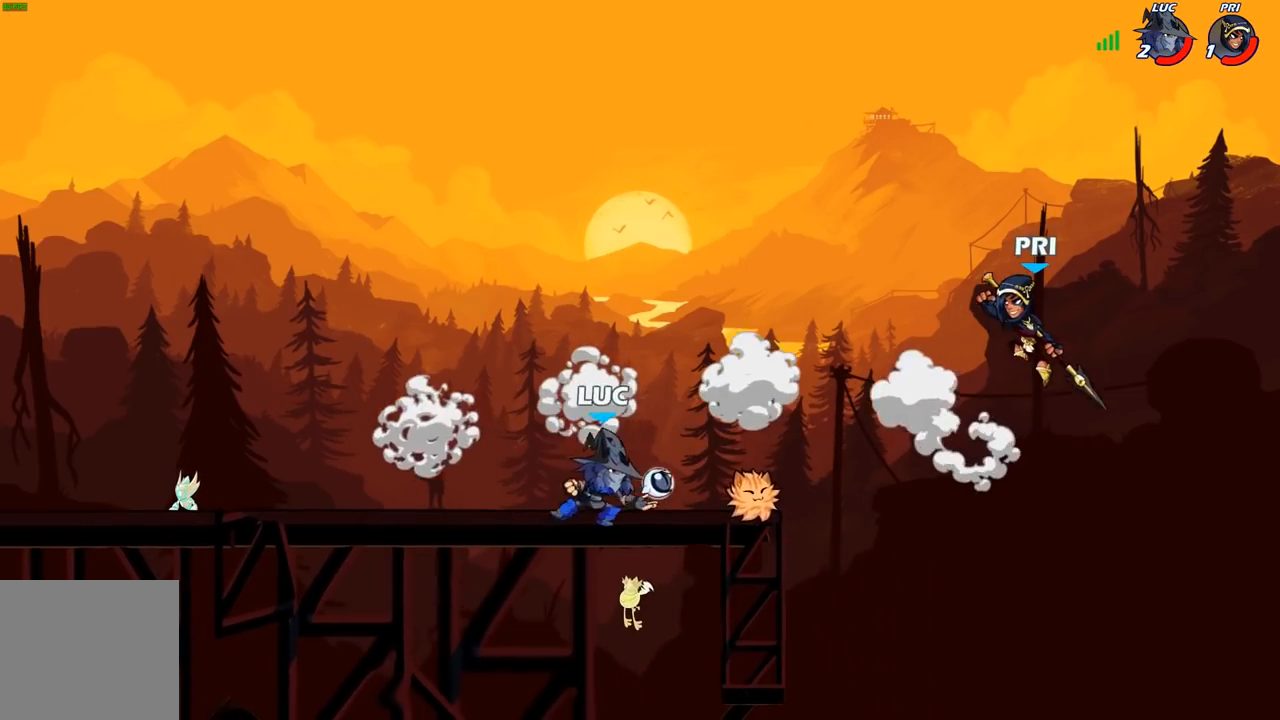
{"buttons": [], "left_stick": "center", "right_stick": "center", "events": [[50, "R2", "down"], [150, "R2", "up"], [150, "left_stick", "up-left"], [217, "B", "down"], [267, "left_stick", "center"], [317, "B", "up"]]}
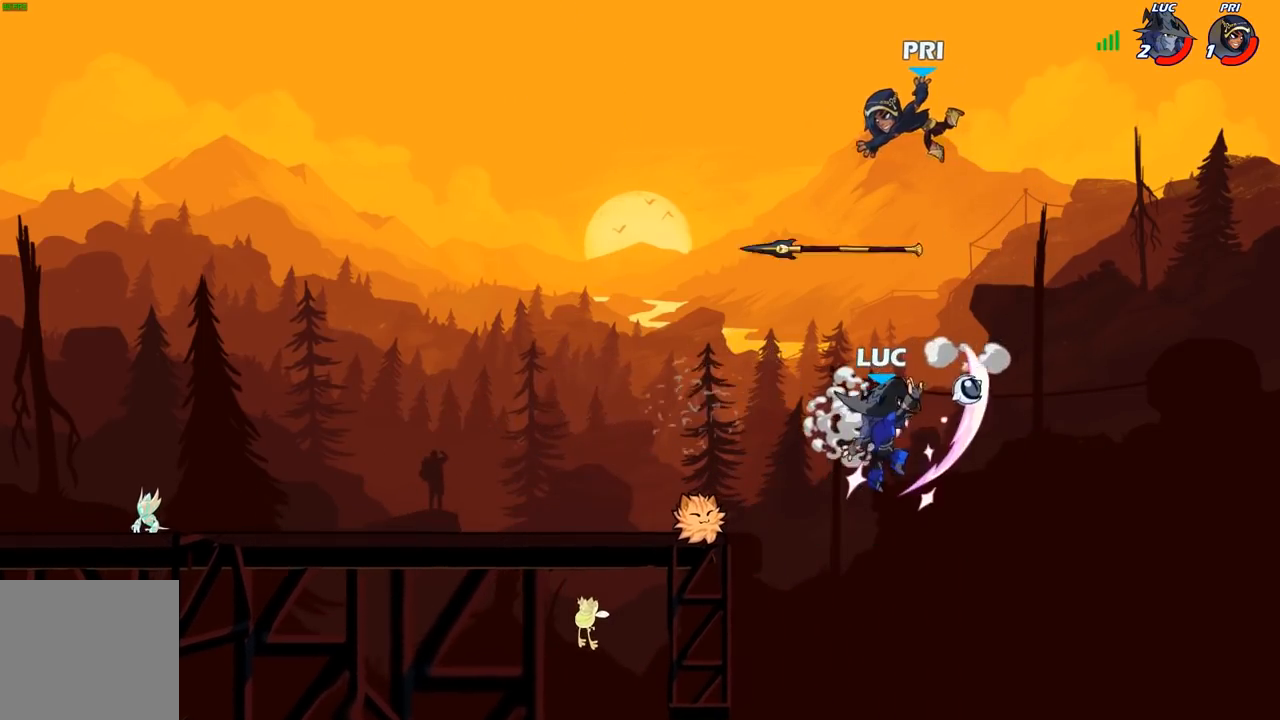
{"buttons": ["X"], "left_stick": "up-left", "right_stick": "center", "events": [[283, "left_stick", "left"], [433, "X", "down"], [467, "left_stick", "up-left"]]}
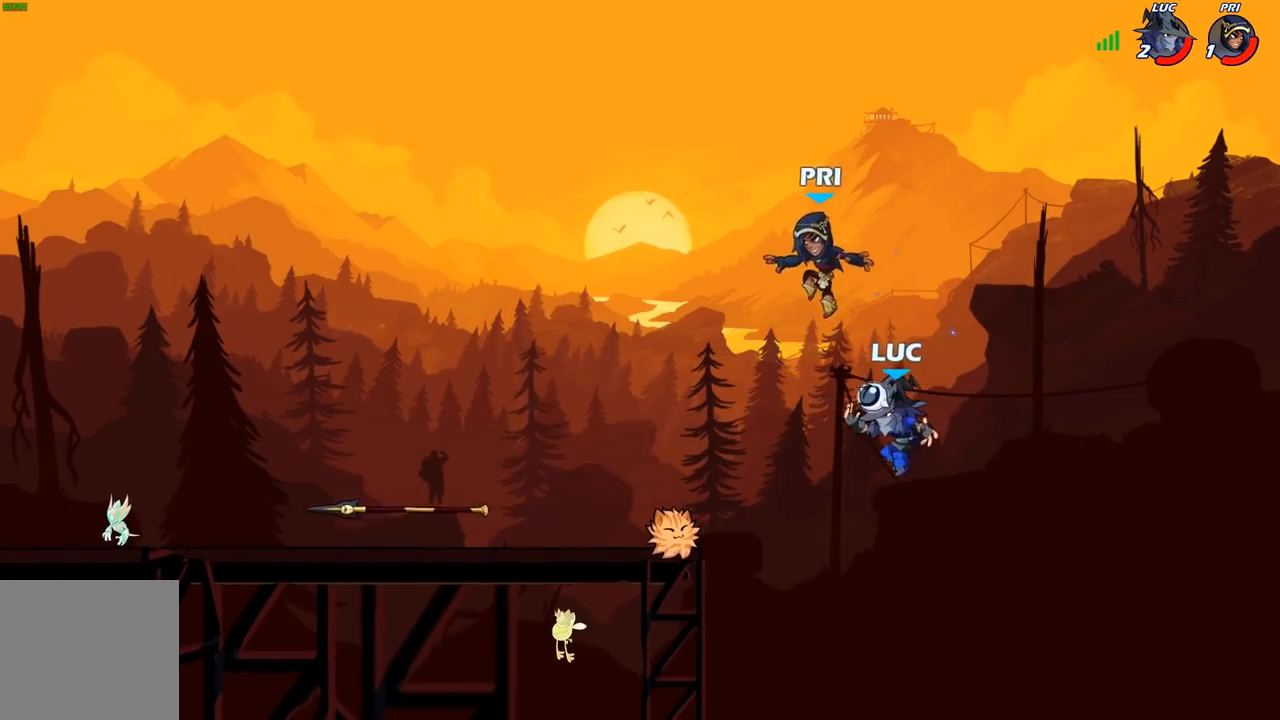
{"buttons": ["A"], "left_stick": "center", "right_stick": "center", "events": [[33, "X", "up"], [317, "left_stick", "center"], [483, "A", "down"]]}
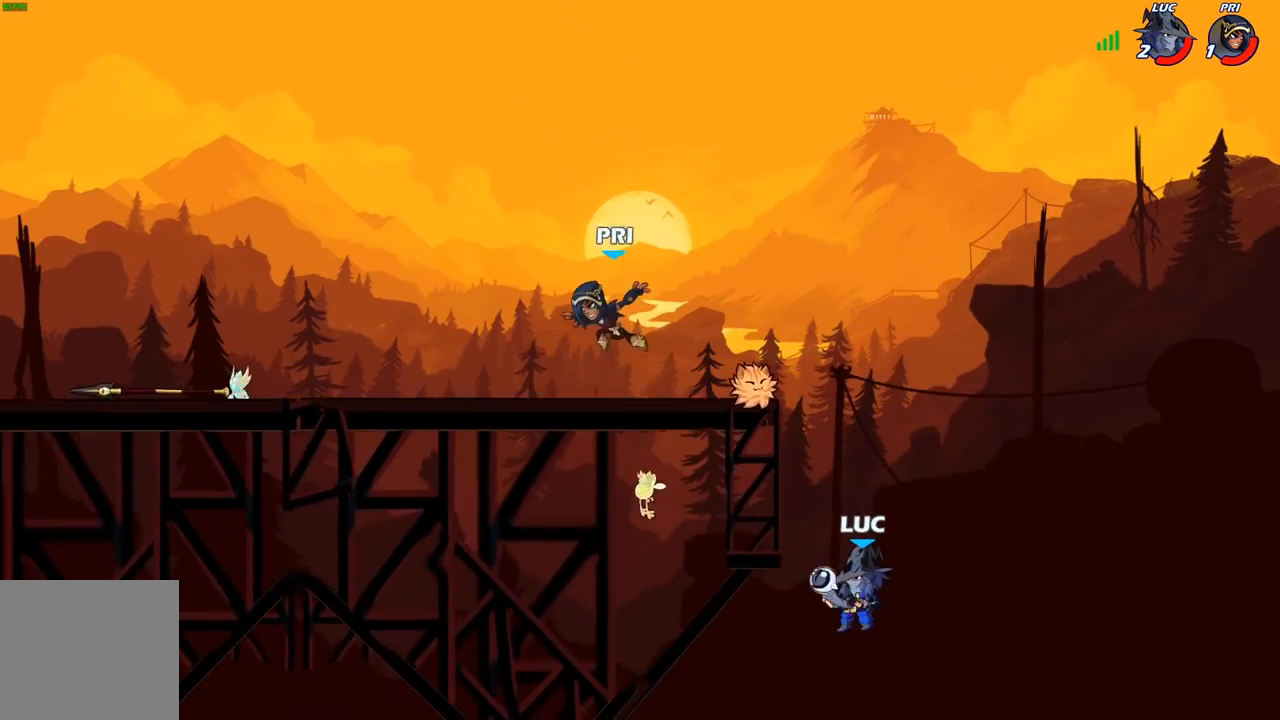
{"buttons": ["A"], "left_stick": "up-left", "right_stick": "center", "events": [[33, "left_stick", "up-left"], [83, "A", "up"], [133, "left_stick", "left"], [250, "A", "down"], [317, "left_stick", "up"], [383, "A", "up"], [400, "left_stick", "up-left"], [500, "A", "down"]]}
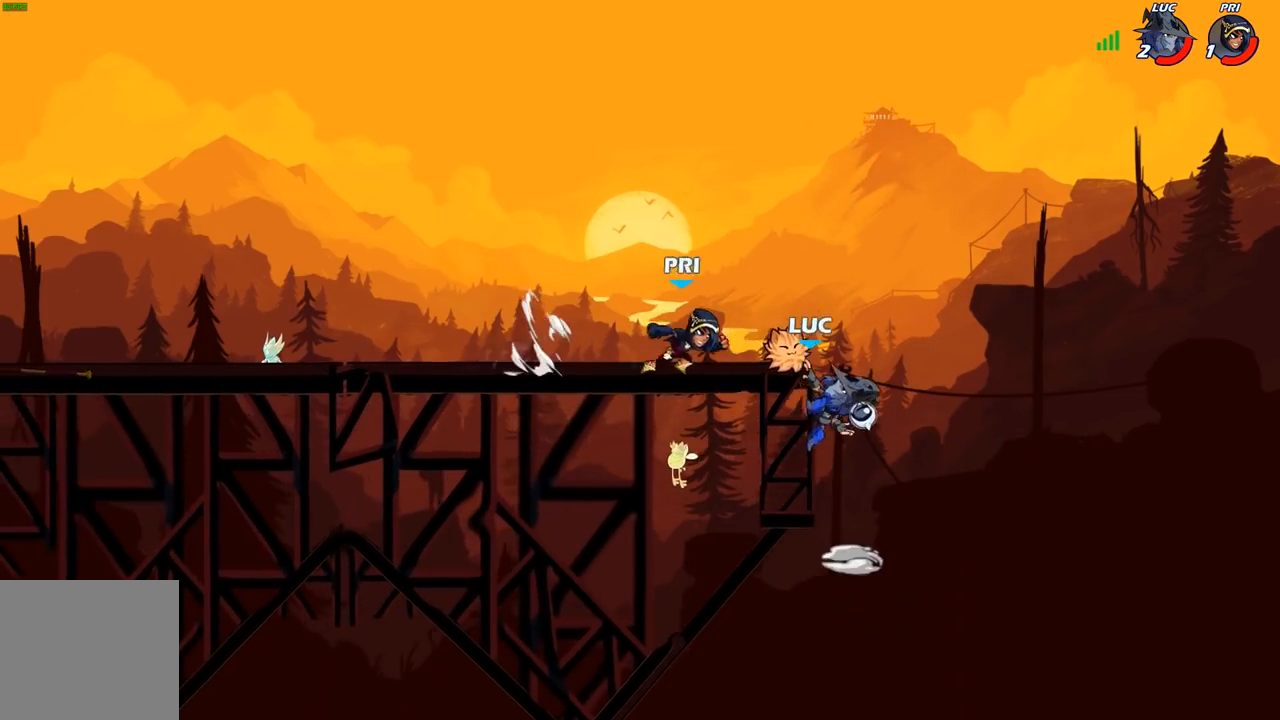
{"buttons": [], "left_stick": "up-left", "right_stick": "center", "events": [[50, "X", "down"], [50, "right_stick", "down-left"], [67, "A", "up"], [117, "X", "up"], [117, "right_stick", "center"], [133, "left_stick", "left"], [283, "left_stick", "up-left"]]}
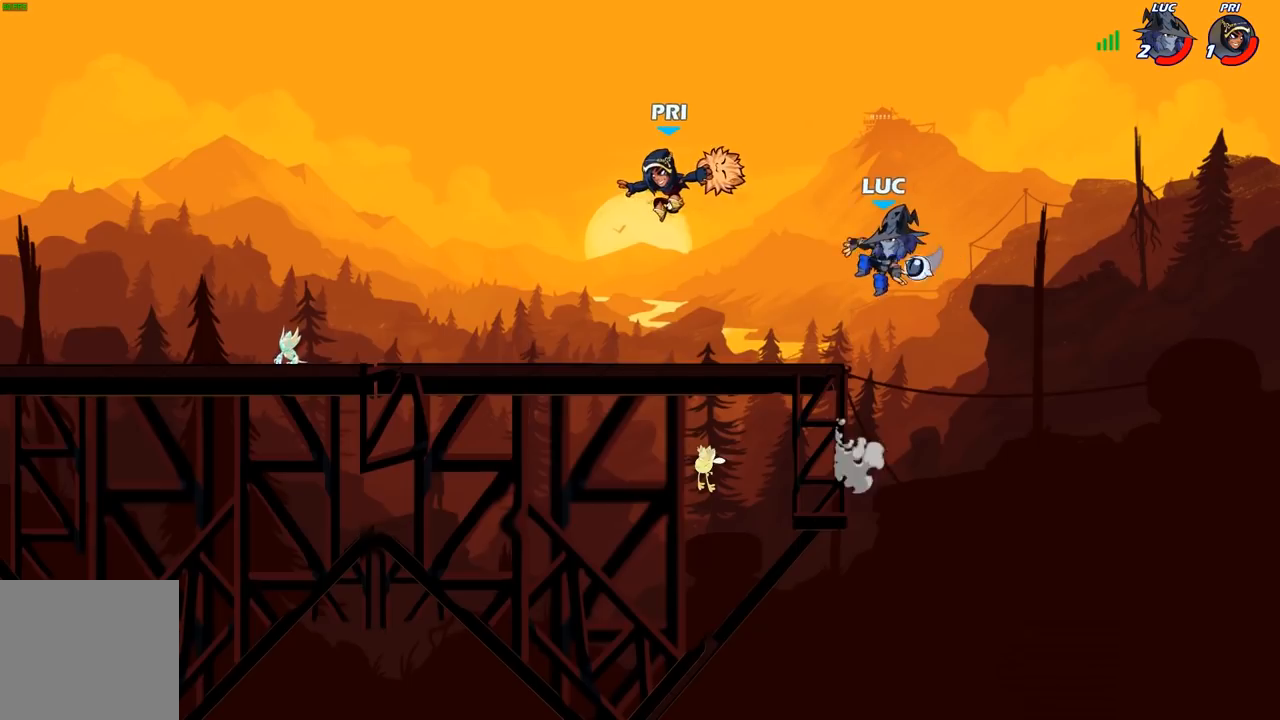
{"buttons": [], "left_stick": "down", "right_stick": "center", "events": [[117, "A", "down"], [267, "A", "up"], [267, "R2", "down"], [433, "R2", "up"], [467, "left_stick", "down"]]}
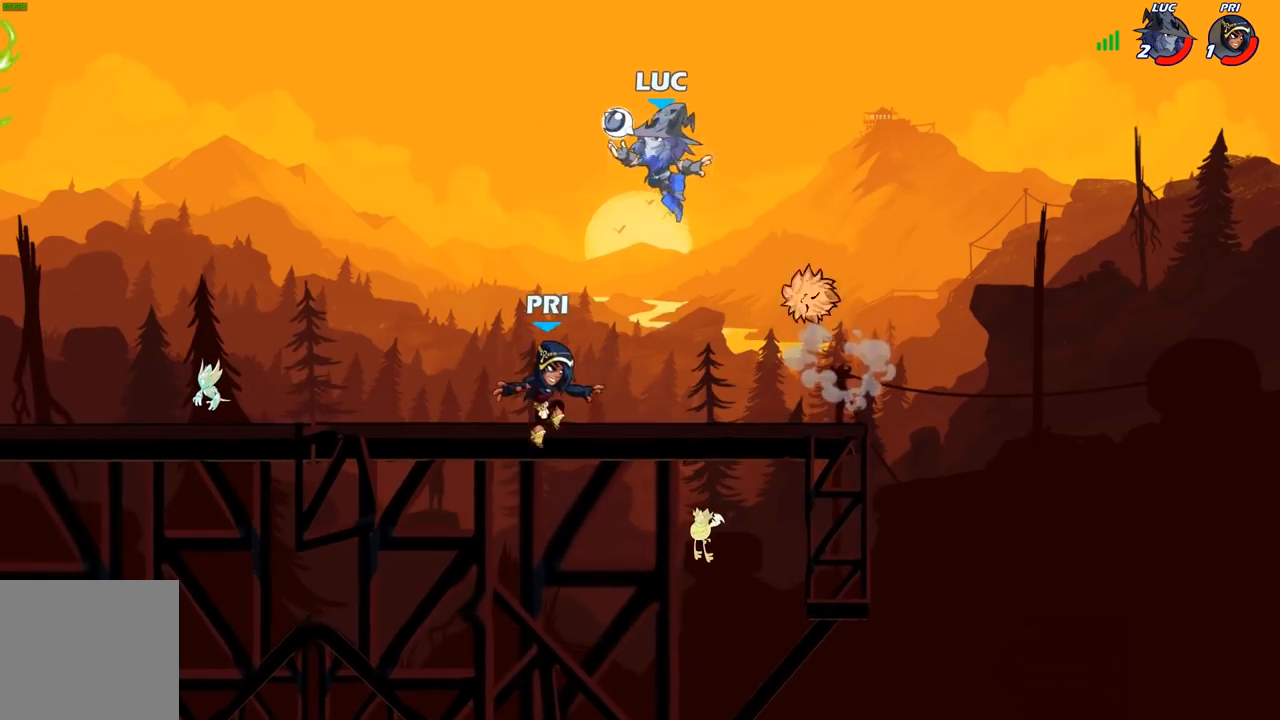
{"buttons": [], "left_stick": "left", "right_stick": "center", "events": [[183, "left_stick", "left"], [200, "X", "down"], [283, "X", "up"]]}